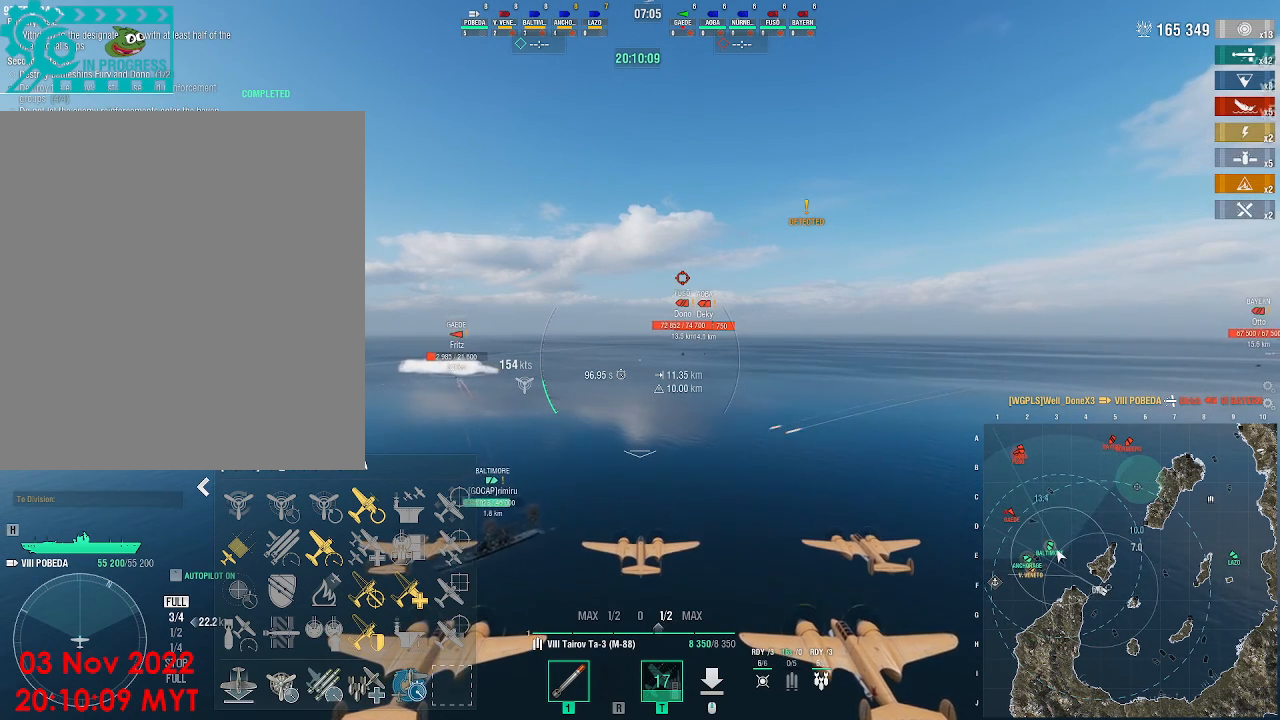
Gameplay with keyboard and mouse; each line is a JSON object with the keys and mouse buttons held at the frame after it. "events" lists presses ("down") and releases ("up") of ".", "/", "0", "1", "2", "3", "4", "5", "6", "7", "8", "9", "a", "alt_l", "alt_r", "b", "backslash", "backspace", "c", "caps_lock", "comma", "ctrl_l", "ctrl_r", "d", "e", "equals", "escape", "f", "f1", "f10", "f11", "f12", "f2", "f3", "f4", "f5", "f6", "f7", "f8", "f9", "g", "h", "i", "j", "k", "l", "lbracket", "m", "minus", "n", "o", "p", "q", "quote", "r", "rbracket", "return", "s", "semicolon", "shift_l", "shift_r", "space", "super", "t", "tab", "tilde", "u", "v", "w", "x", "y", "z", "mouse_left", "mouse_wheel", "mouse_right", "mouse_mb4" and "mouse_mb5" between this image and that frame as [ms after this image, input, new state], when the widget could be followed in between. "mouse_left", "mouse_wheel", "mouse_right", "mouse_mb4", "mouse_mb5" = the "left", "wheel", "right", "mb4", "mb5" buttons of the "mouse" list. No other keys are recorded. "wheel" means that the mouse wheel is clicked or scrolled. Not read: mouse_move.
{"keys": ["w"], "mouse": [], "events": []}
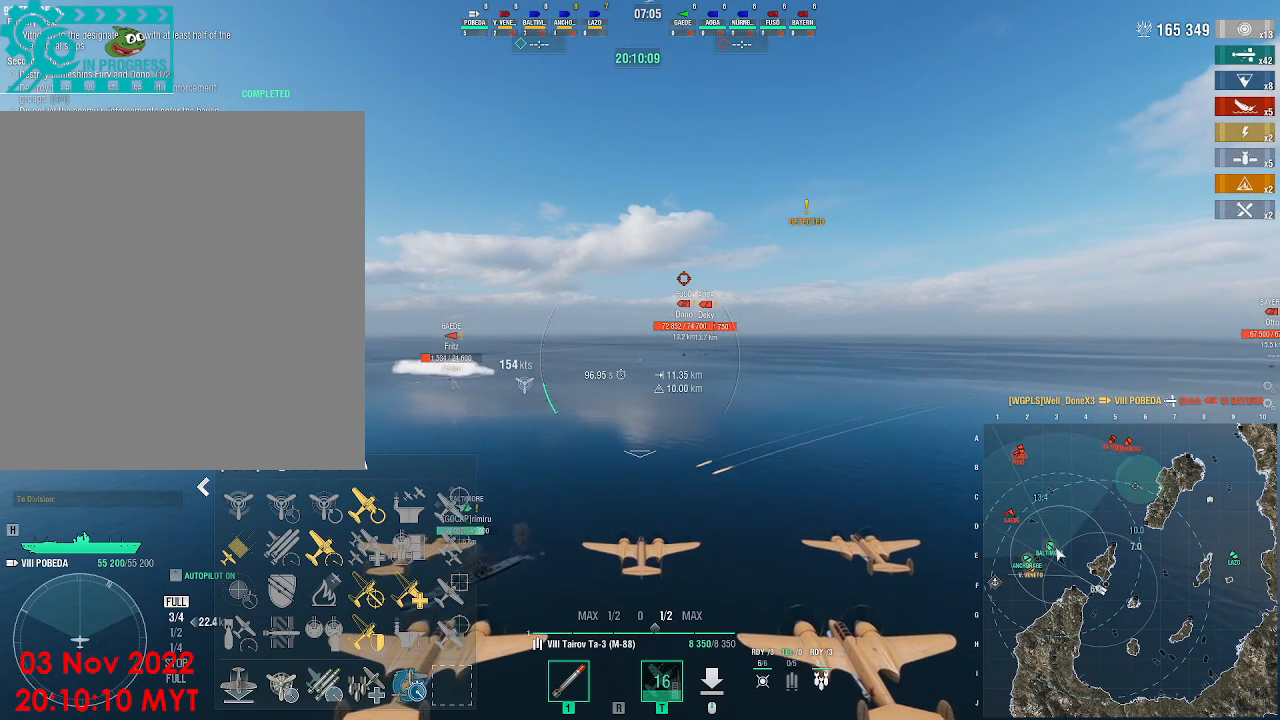
{"keys": ["w"], "mouse": [], "events": []}
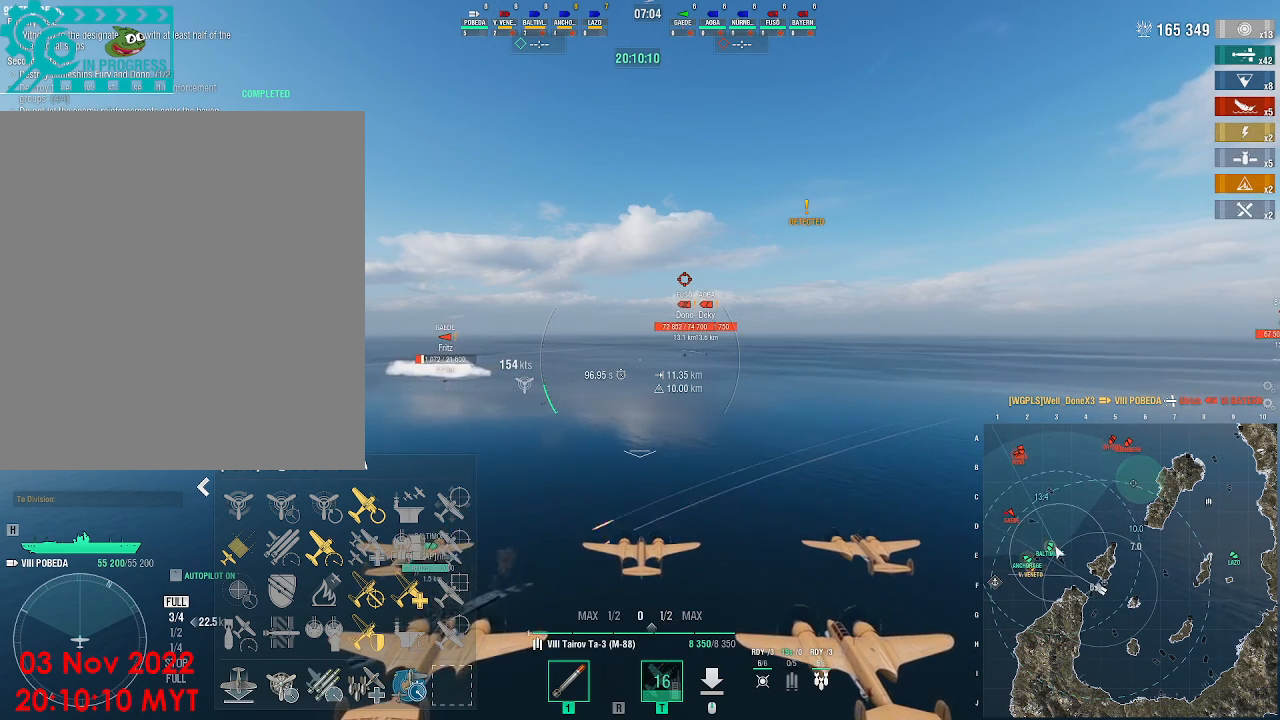
{"keys": ["w"], "mouse": [], "events": []}
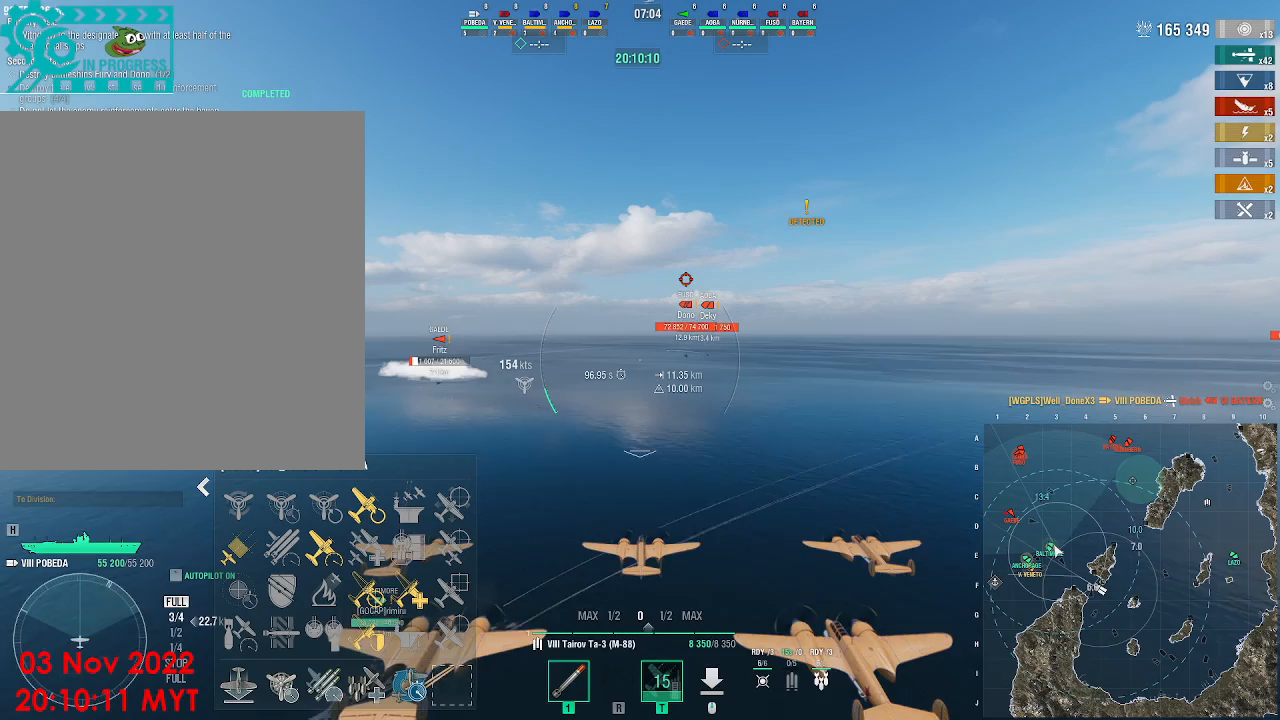
{"keys": ["w"], "mouse": [], "events": []}
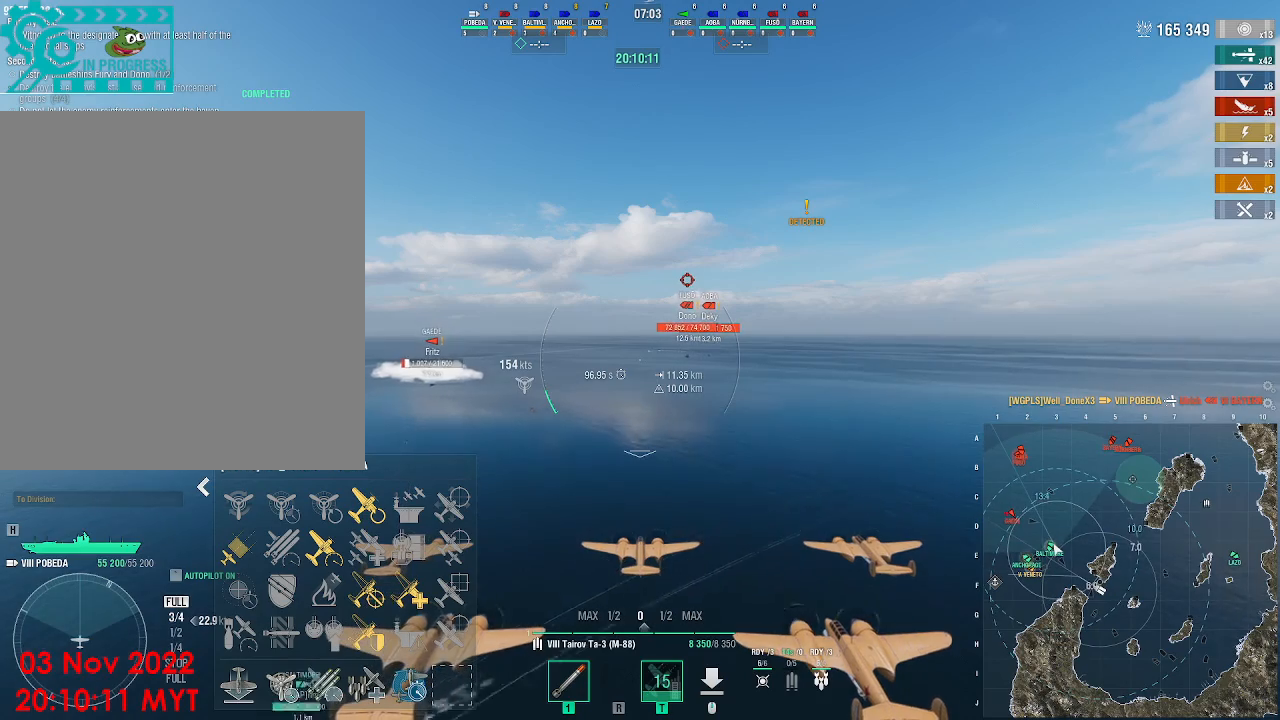
{"keys": ["w"], "mouse": [], "events": []}
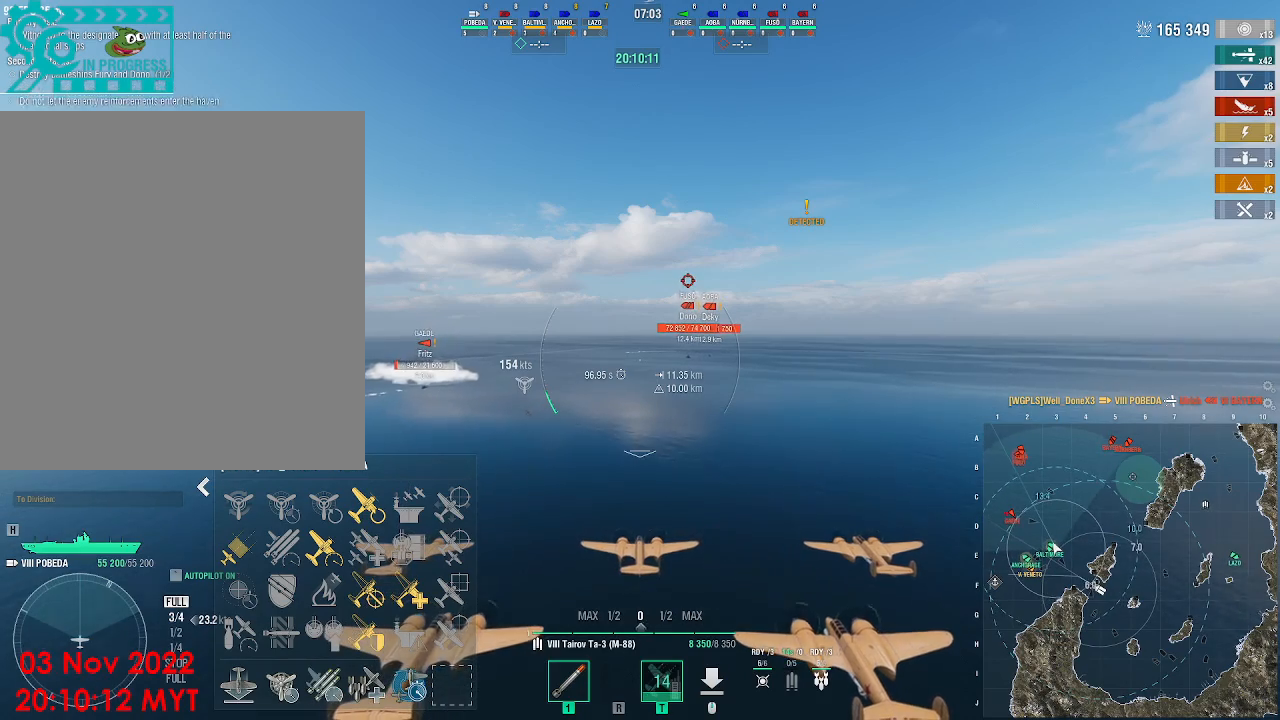
{"keys": ["w"], "mouse": [], "events": []}
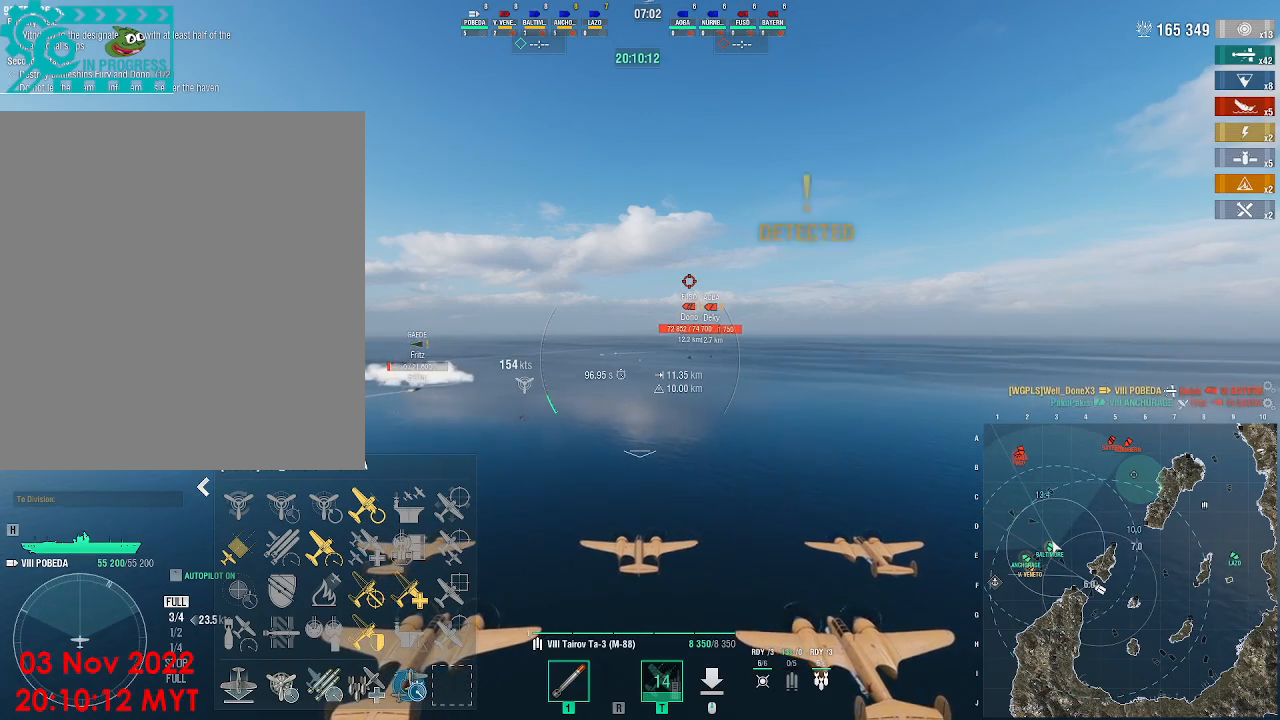
{"keys": ["w"], "mouse": [], "events": [[300, "tilde", "down"], [400, "tilde", "up"]]}
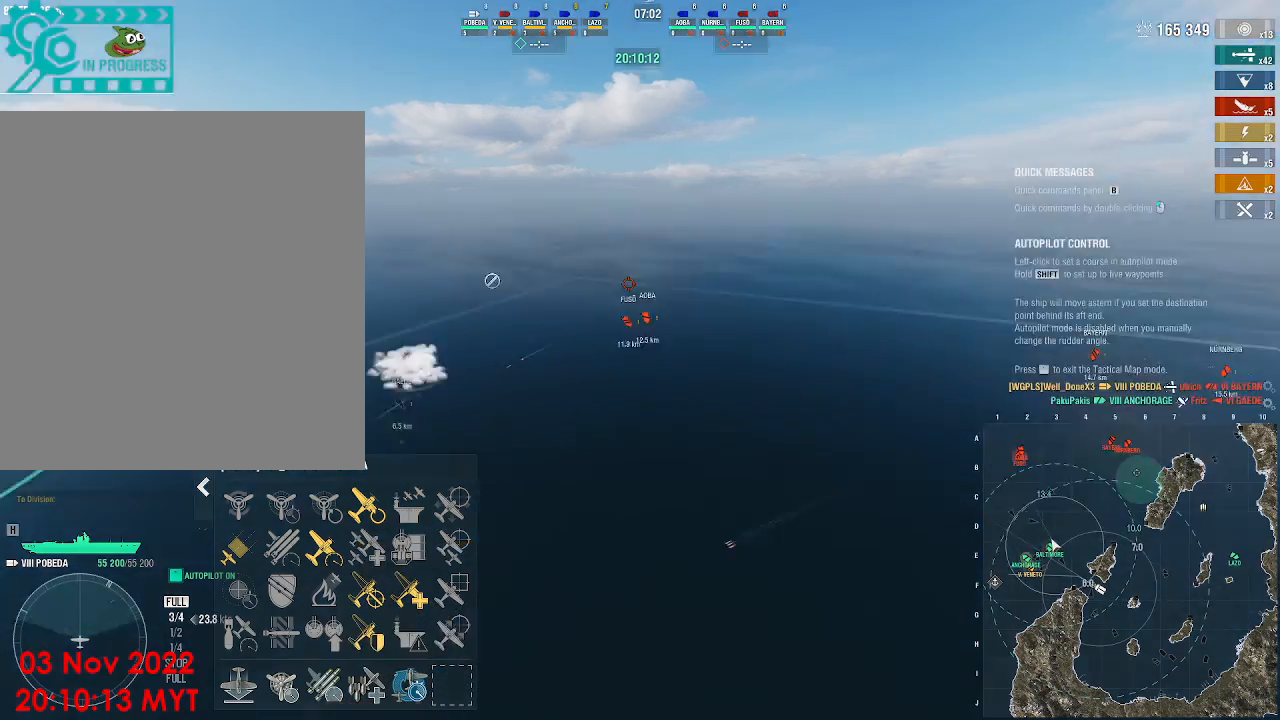
{"keys": ["w"], "mouse": [], "events": []}
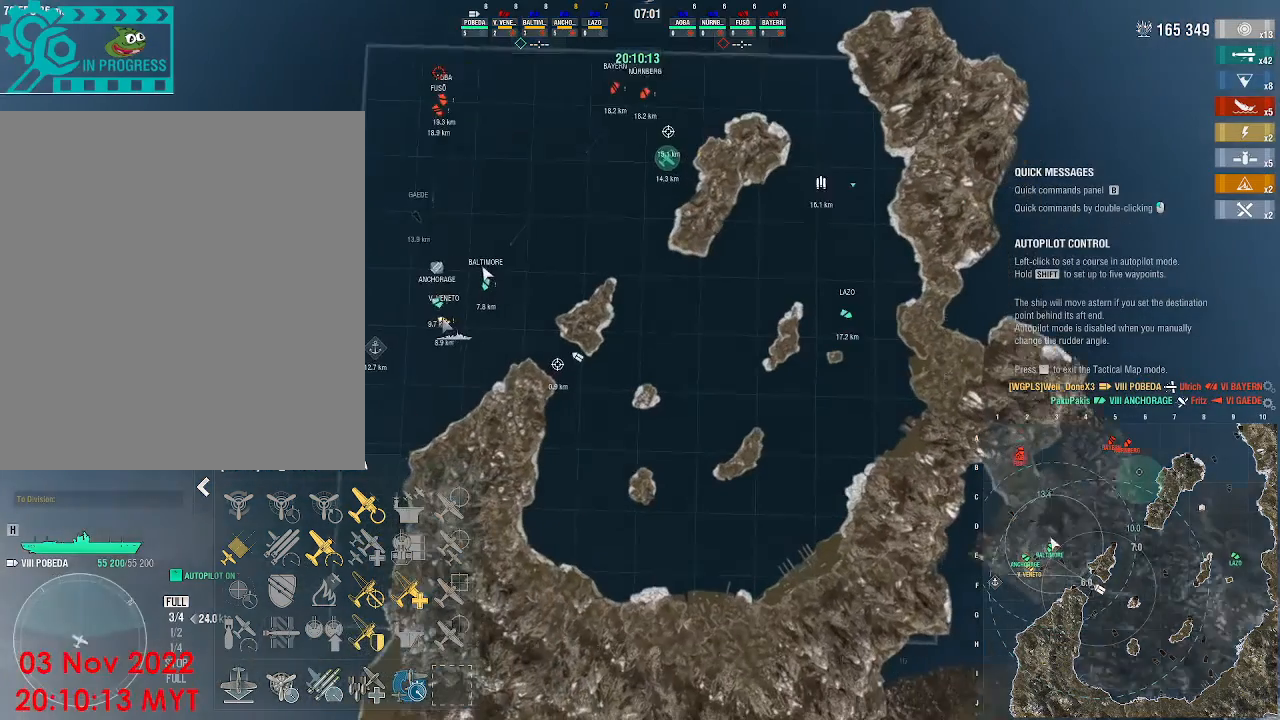
{"keys": [], "mouse": [], "events": [[267, "w", "up"]]}
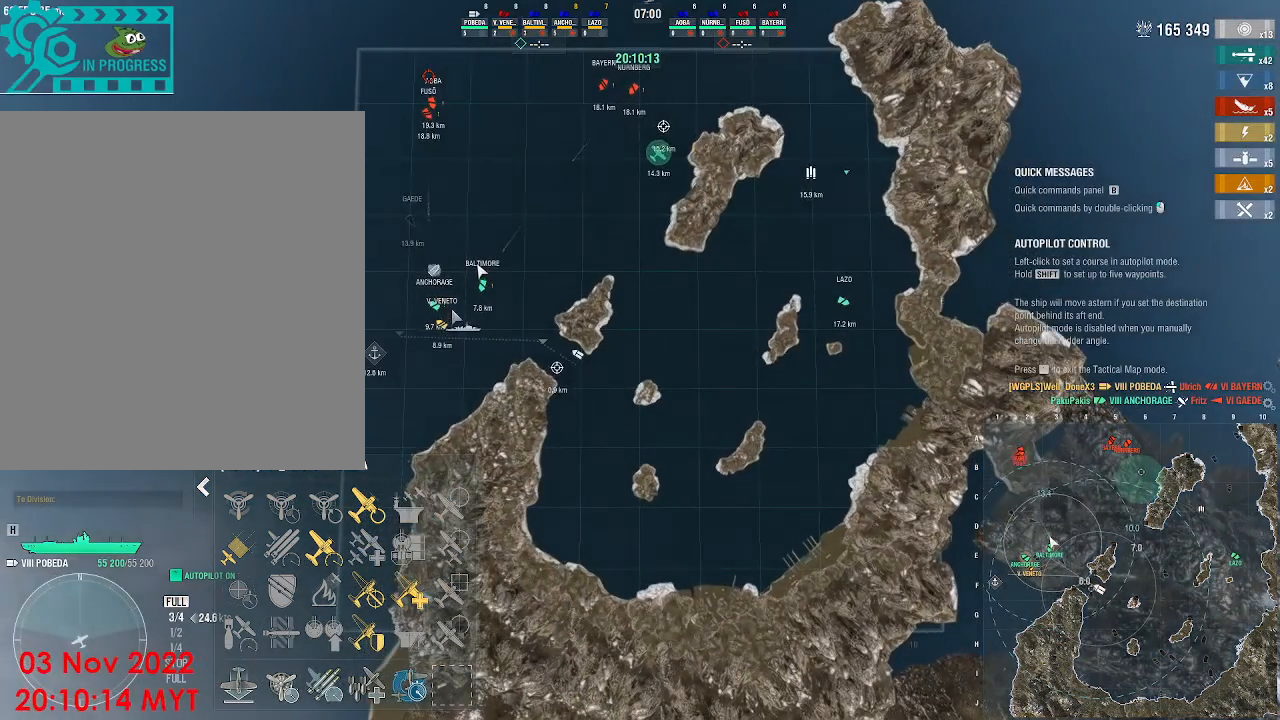
{"keys": [], "mouse": [], "events": []}
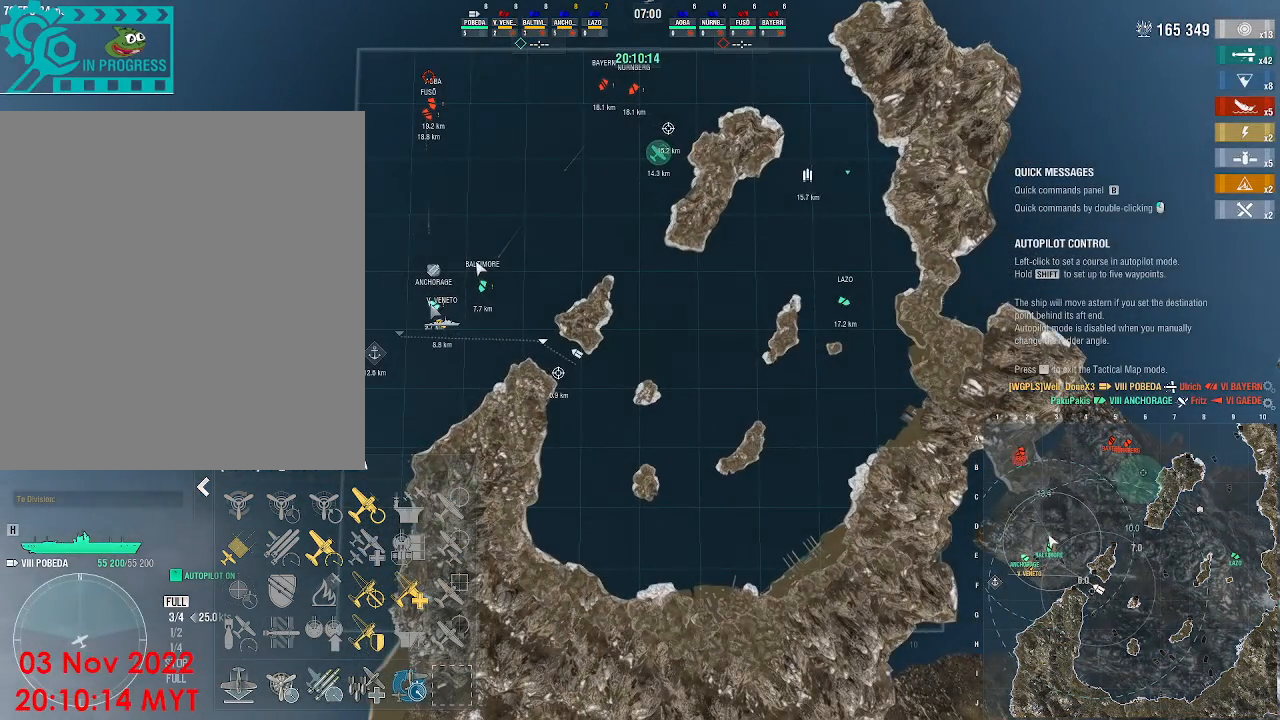
{"keys": [], "mouse": [], "events": [[267, "f11", "down"], [333, "f11", "up"]]}
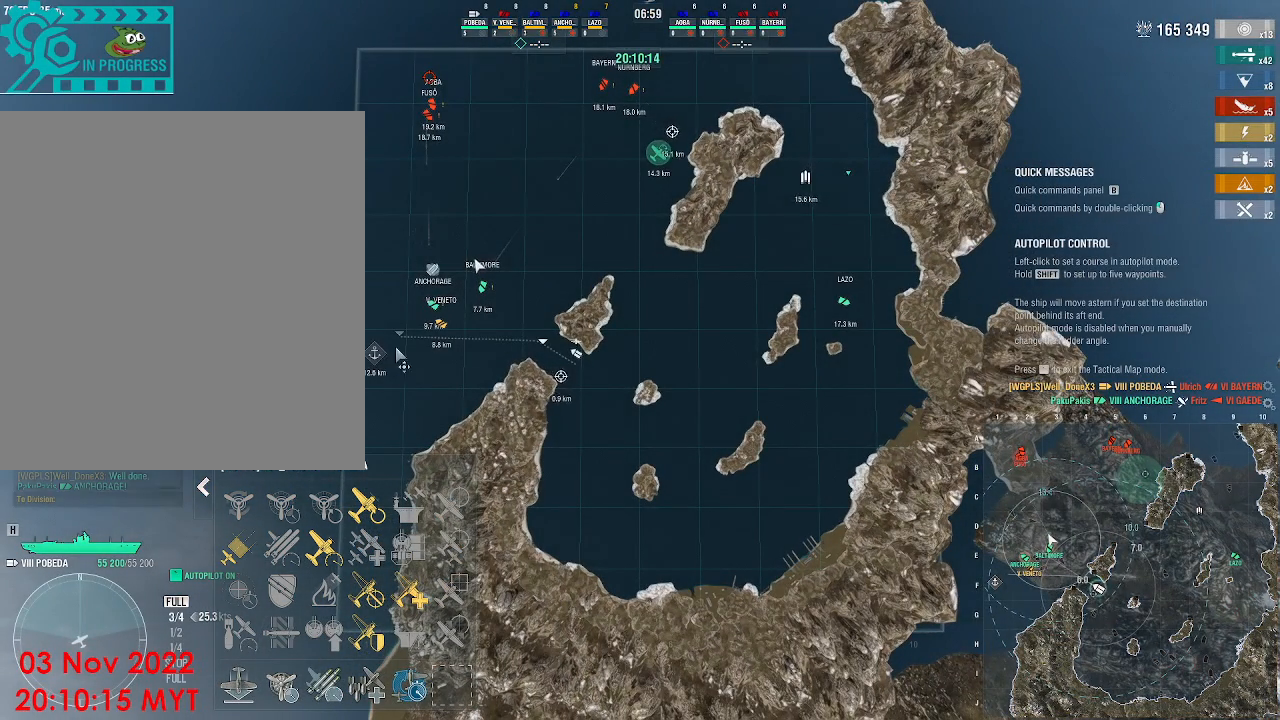
{"keys": [], "mouse": [], "events": [[300, "mouse_left", "down"], [433, "mouse_left", "up"]]}
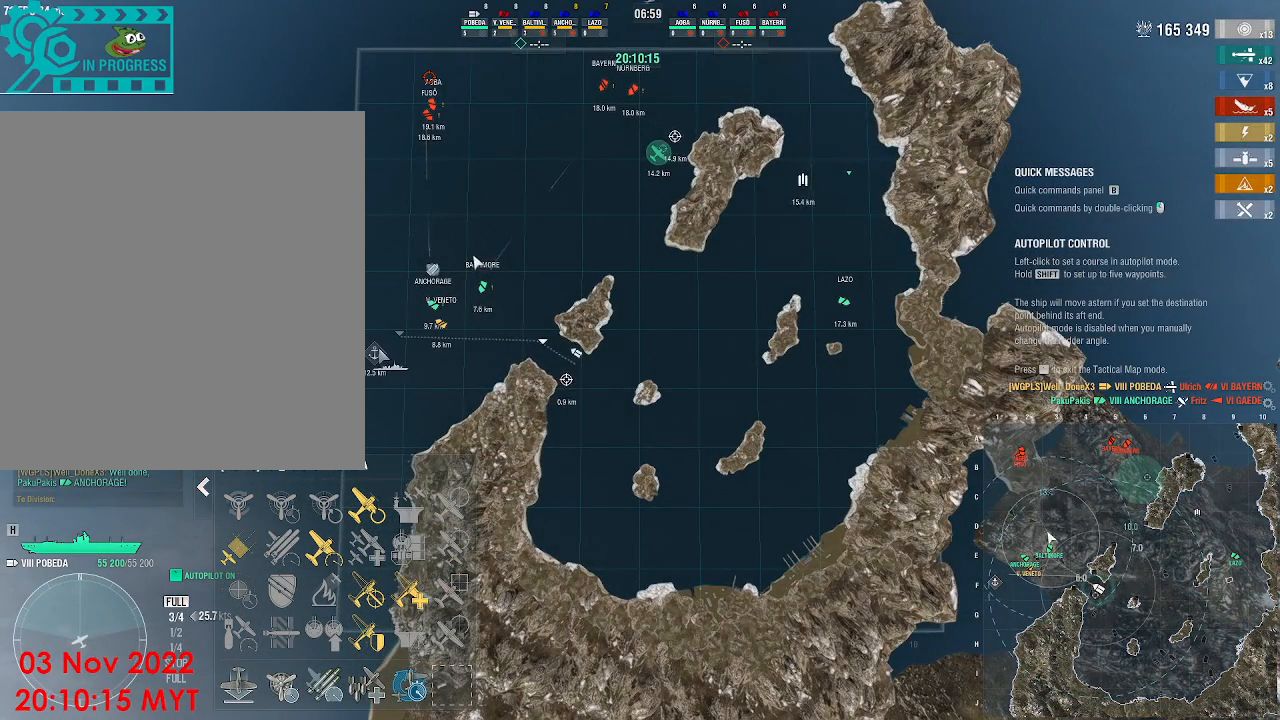
{"keys": [], "mouse": [], "events": []}
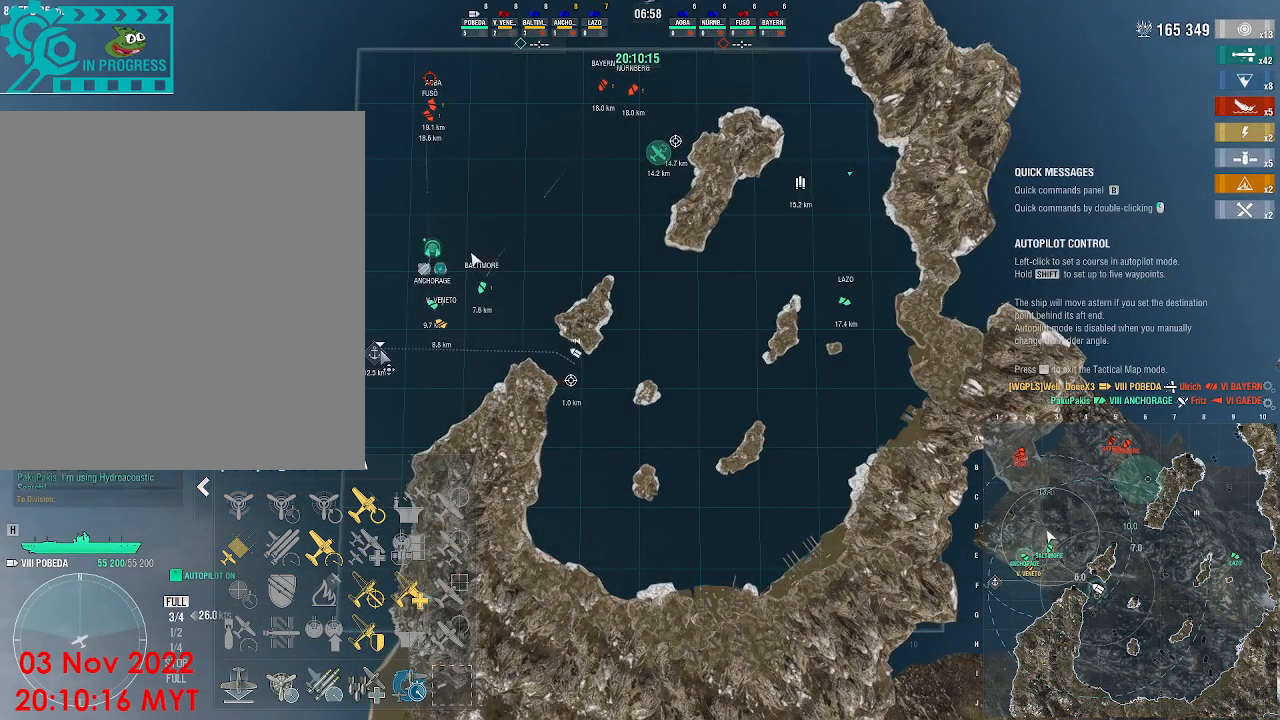
{"keys": [], "mouse": [], "events": []}
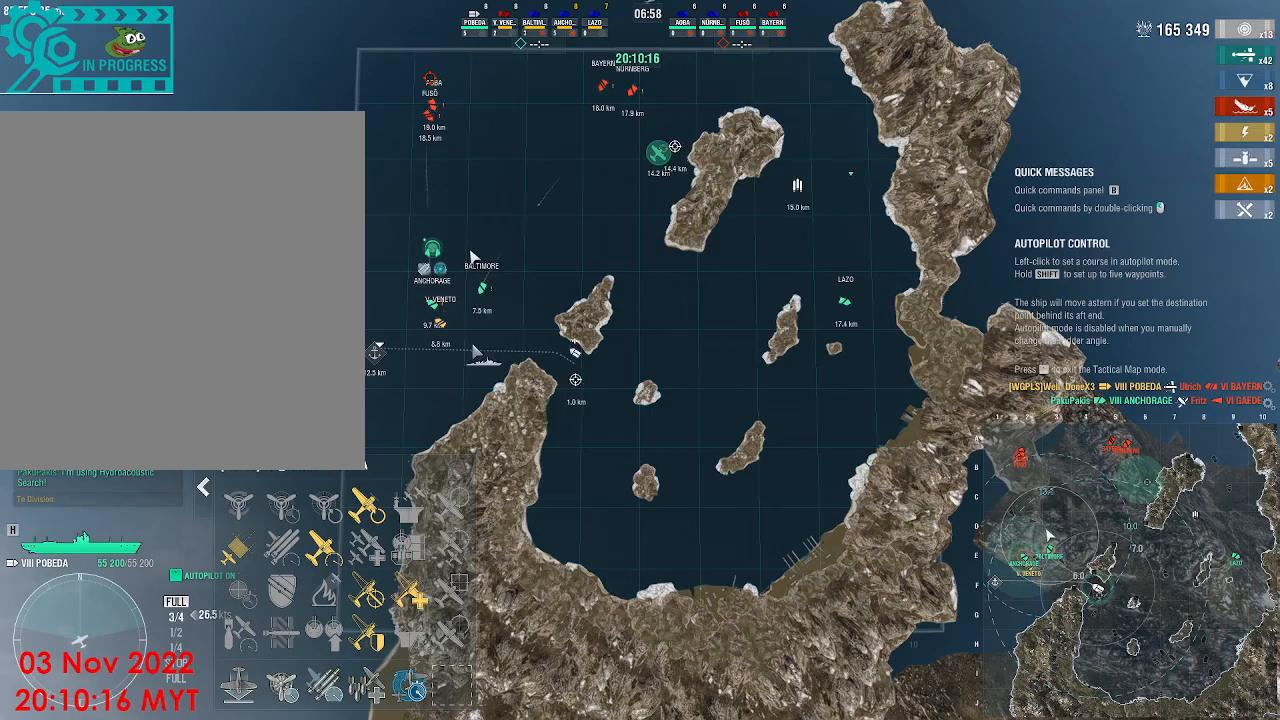
{"keys": [], "mouse": [], "events": []}
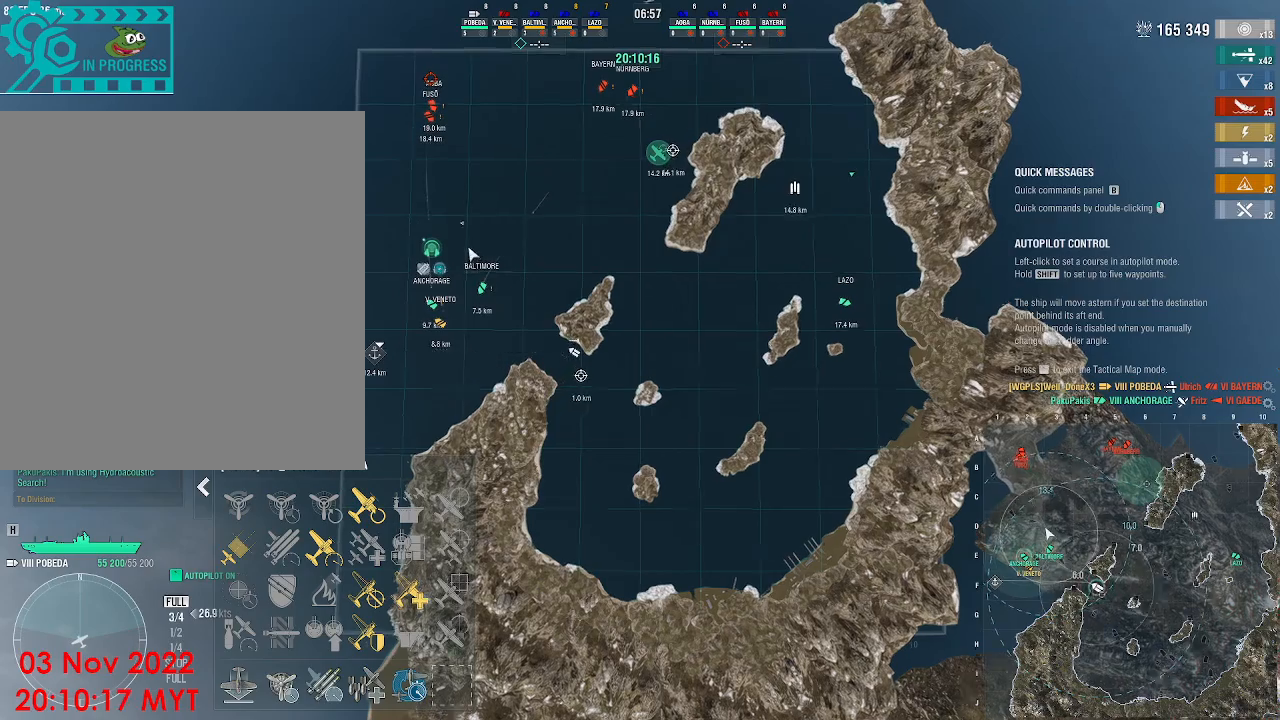
{"keys": ["w"], "mouse": [], "events": [[300, "w", "down"]]}
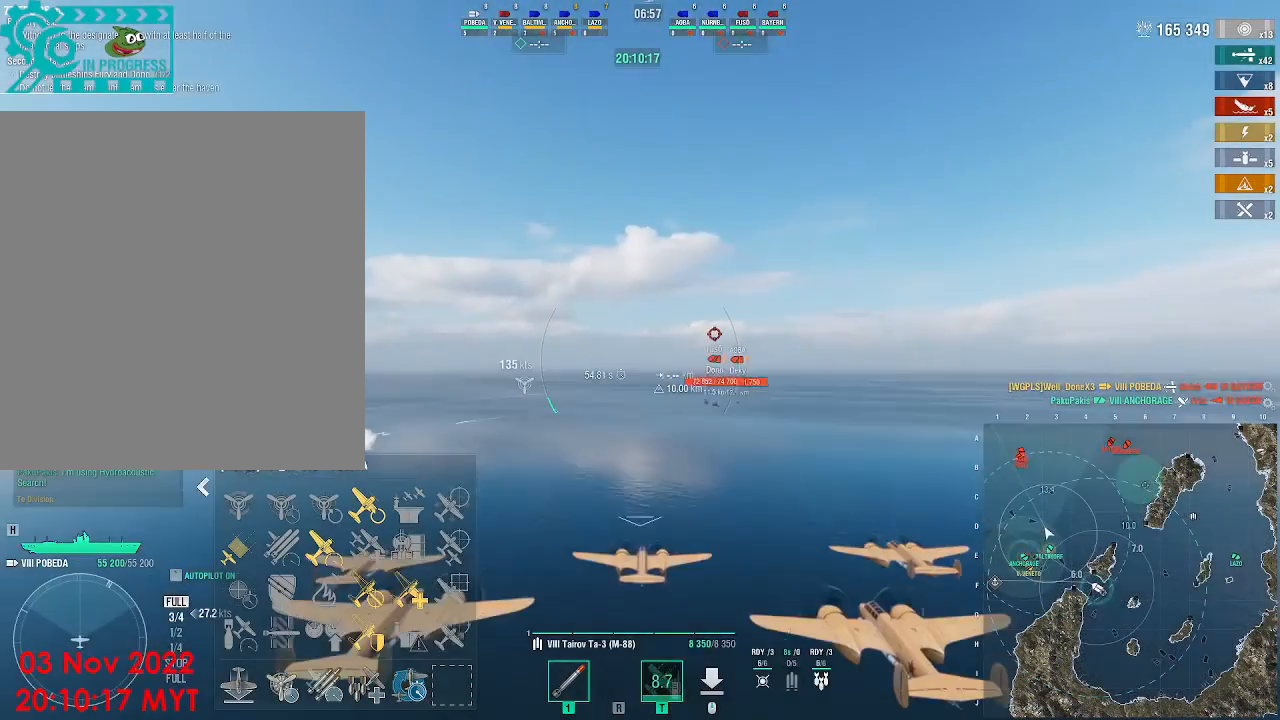
{"keys": ["w"], "mouse": [], "events": []}
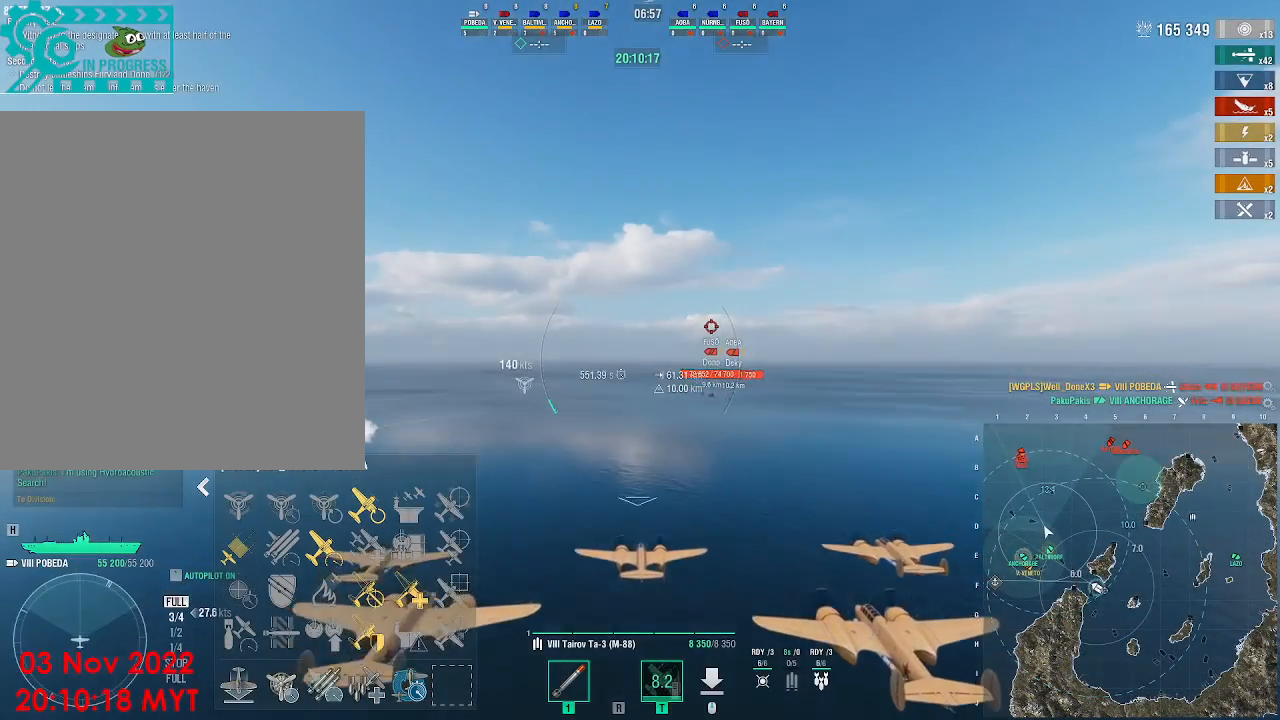
{"keys": ["w"], "mouse": [], "events": []}
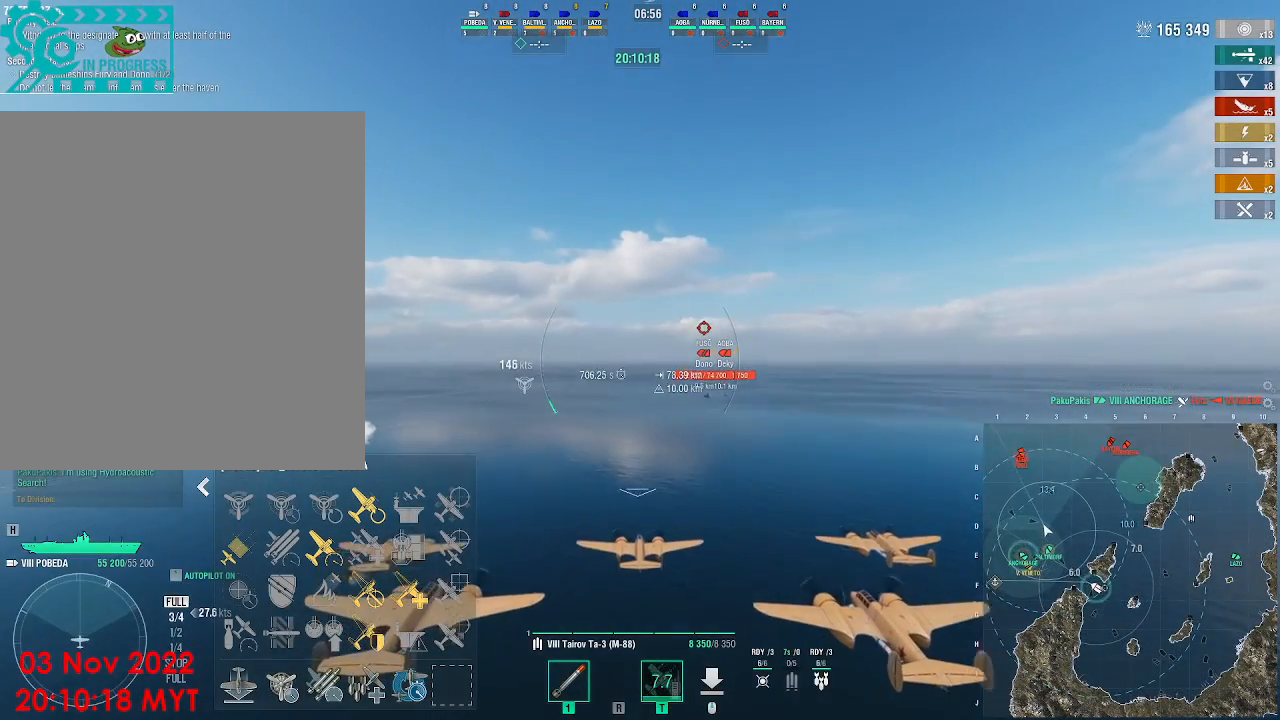
{"keys": ["w"], "mouse": [], "events": []}
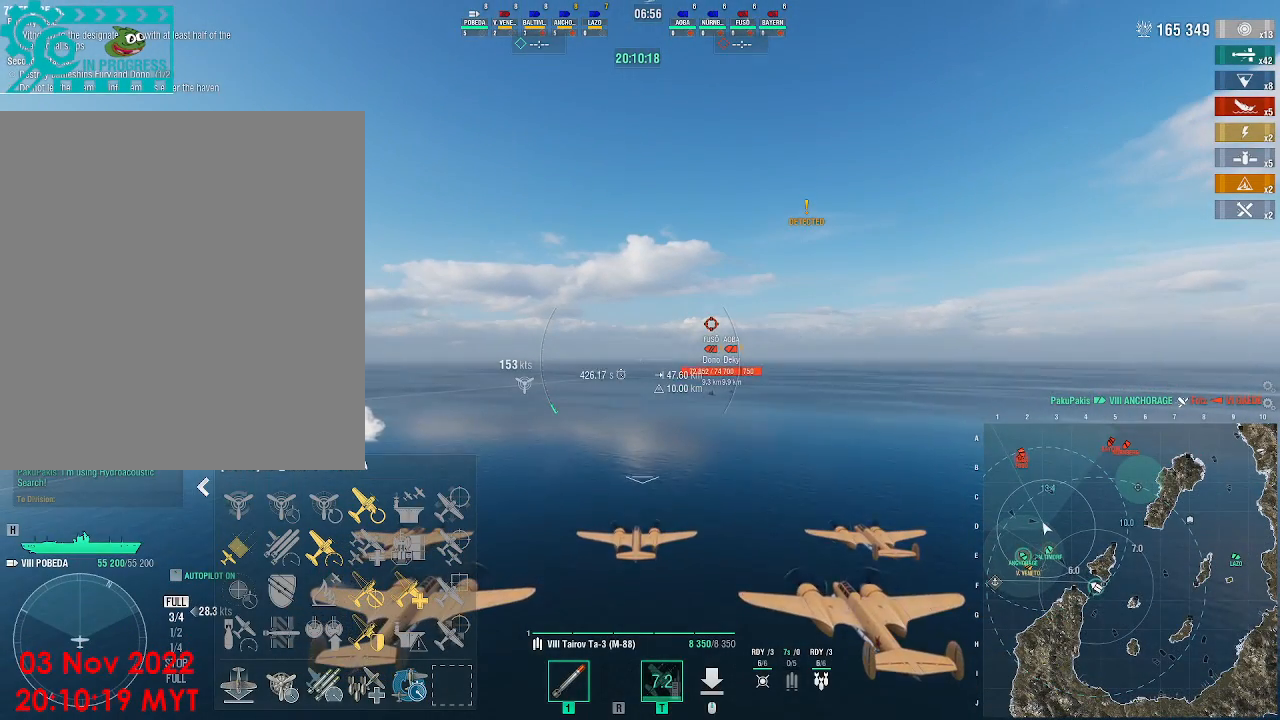
{"keys": ["w"], "mouse": [], "events": []}
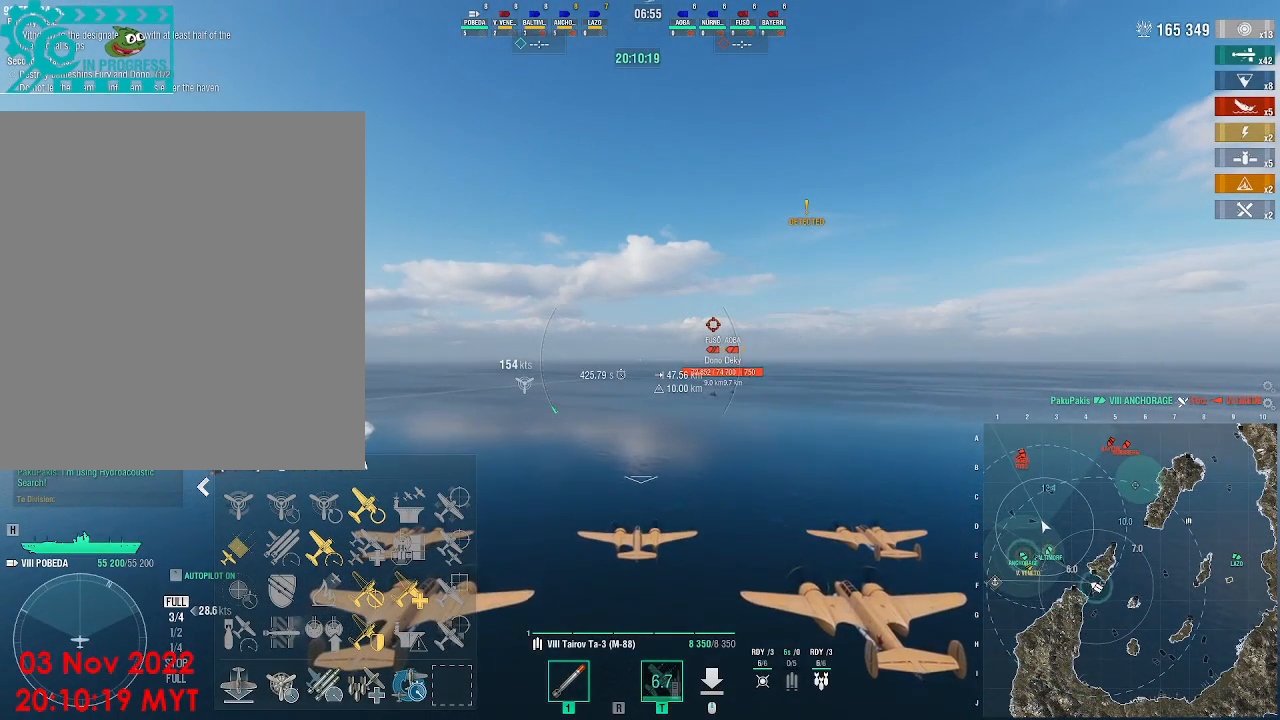
{"keys": ["w"], "mouse": [], "events": []}
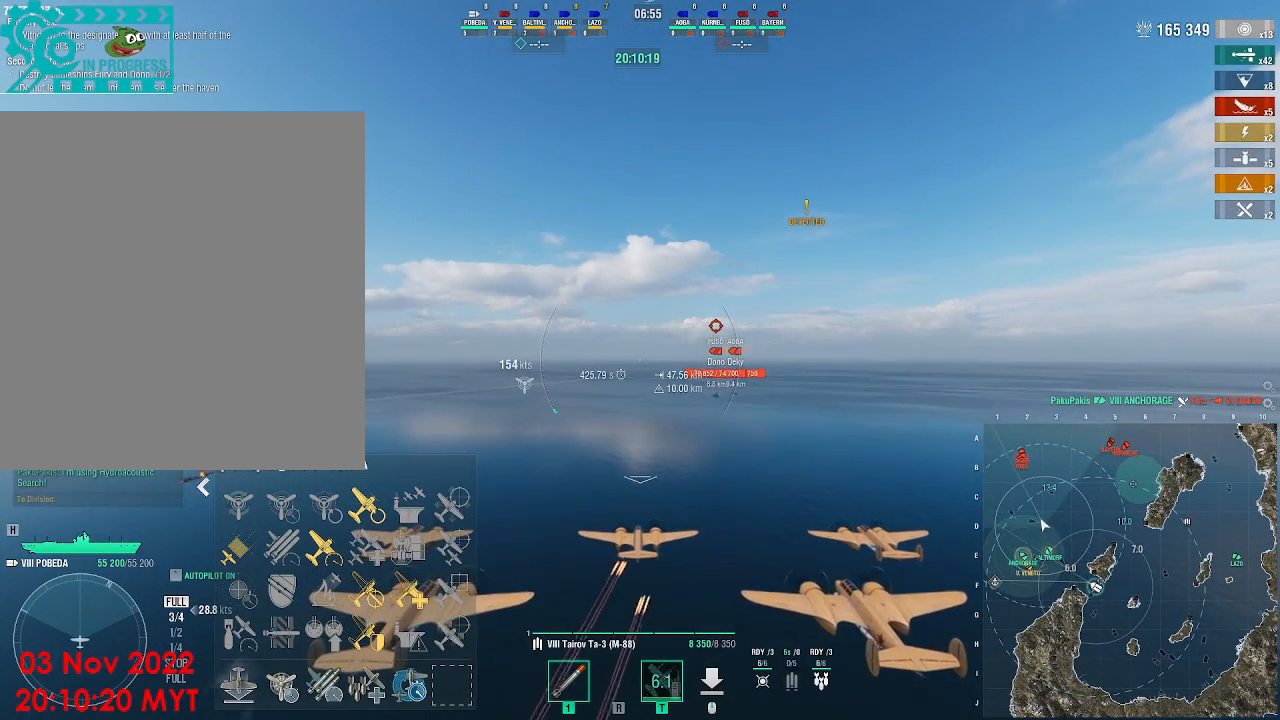
{"keys": ["w"], "mouse": [], "events": []}
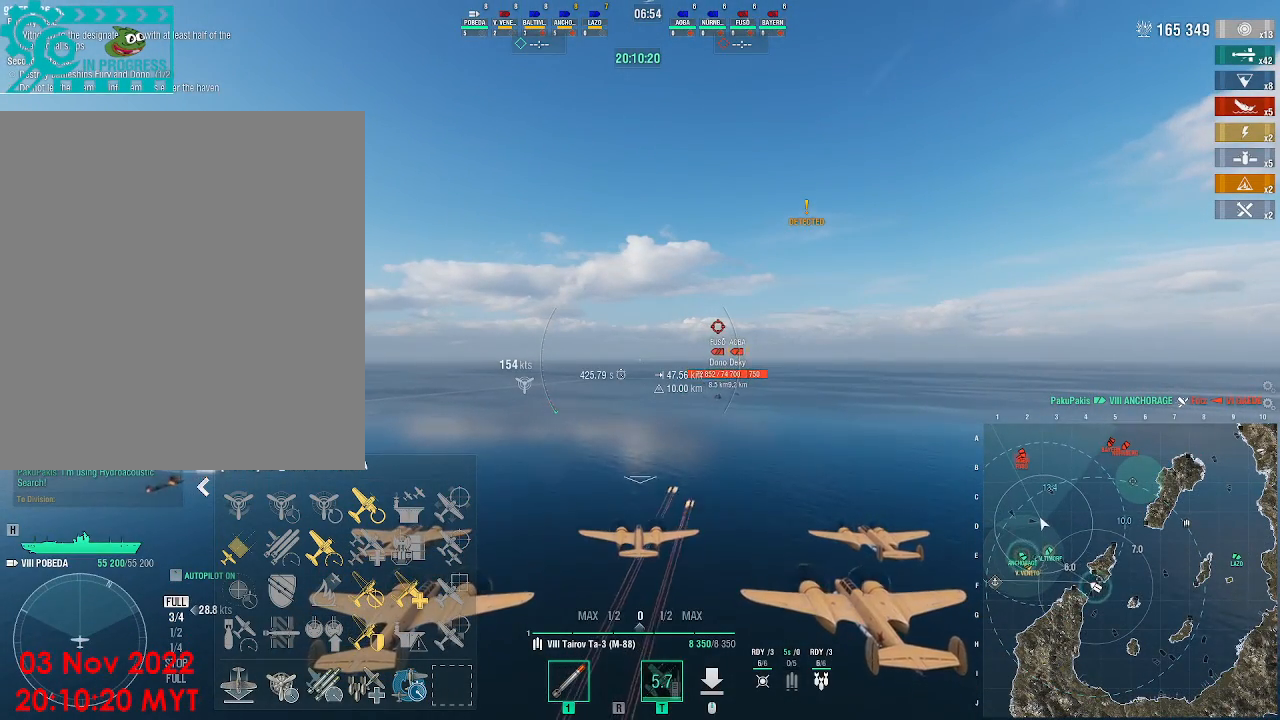
{"keys": ["w"], "mouse": [], "events": []}
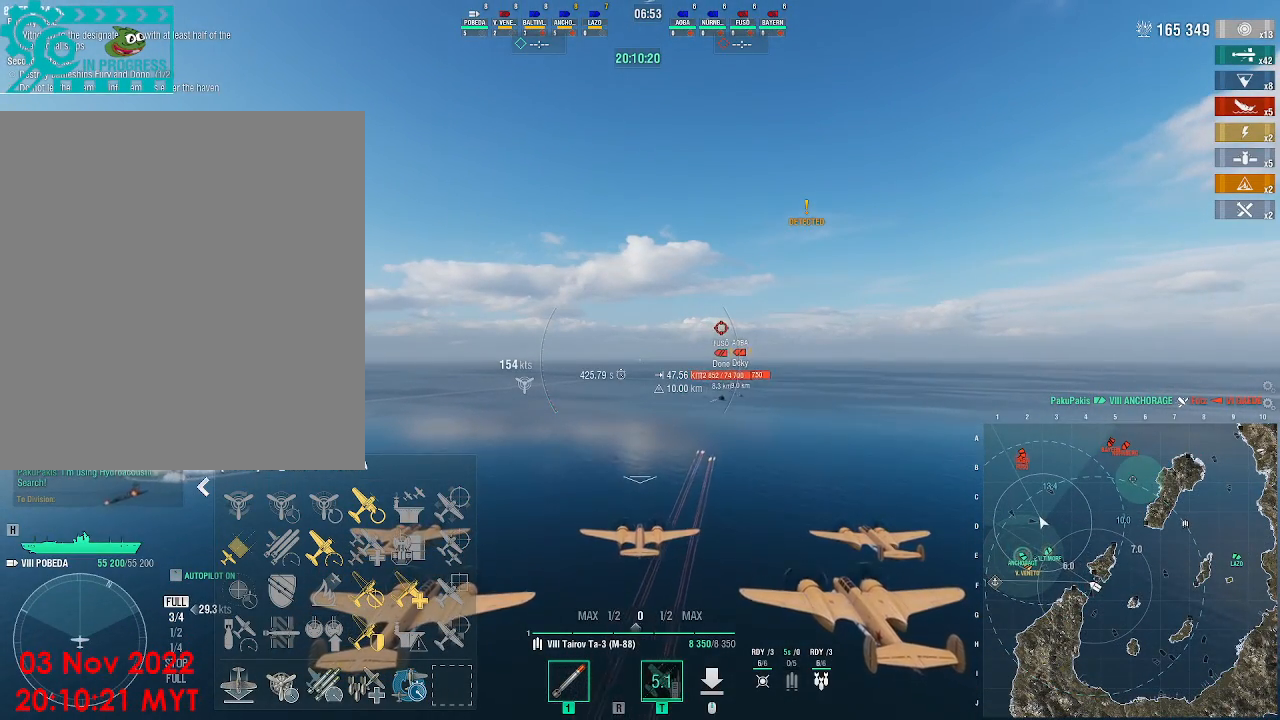
{"keys": ["w"], "mouse": [], "events": []}
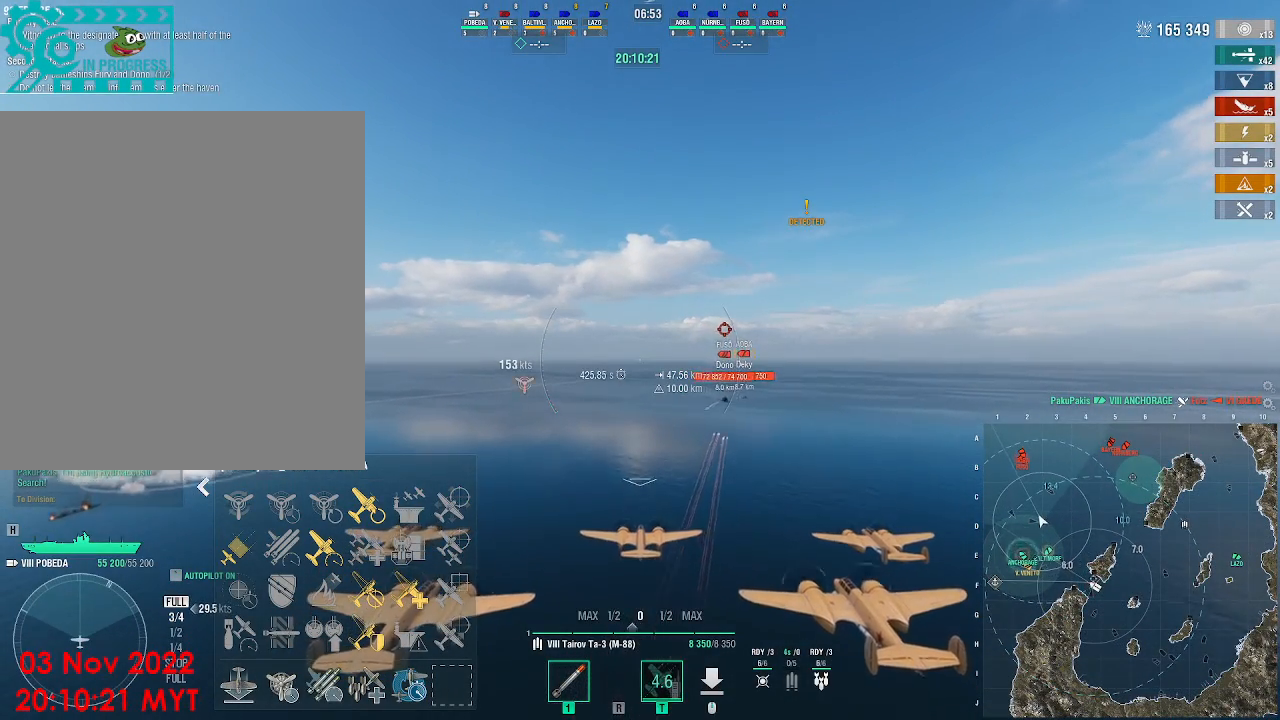
{"keys": [], "mouse": [], "events": [[367, "w", "up"]]}
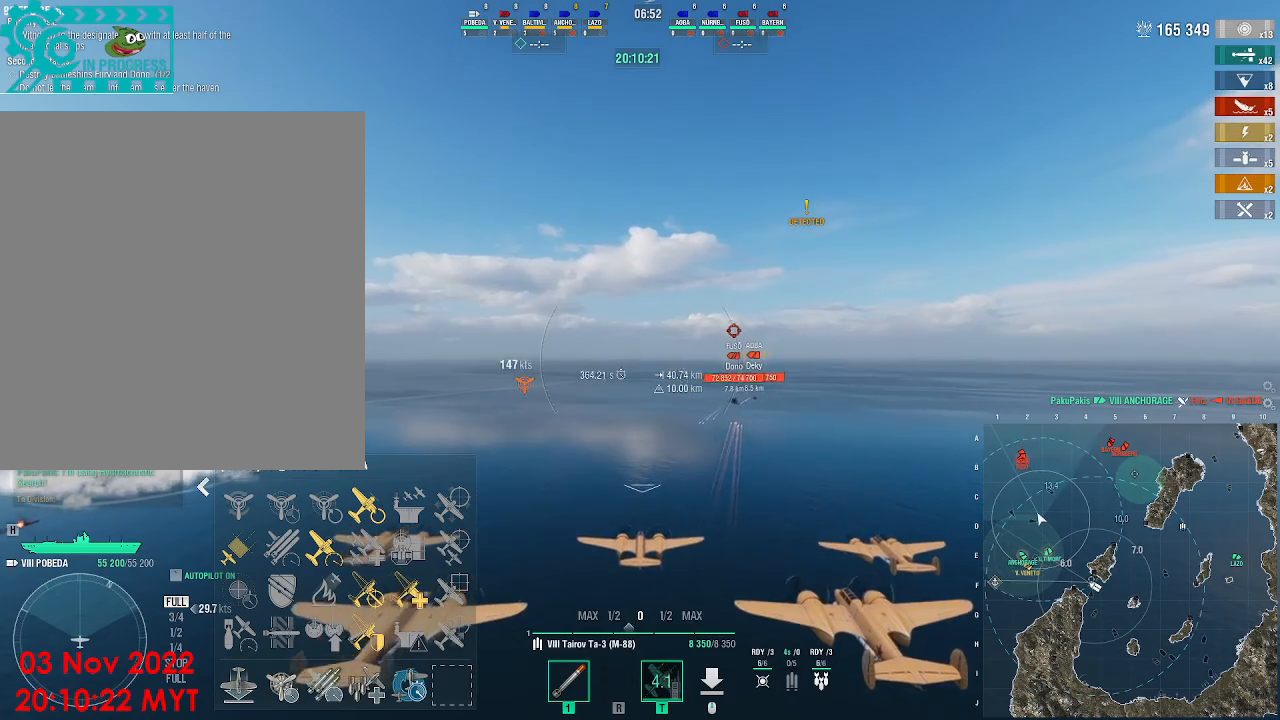
{"keys": [], "mouse": [], "events": []}
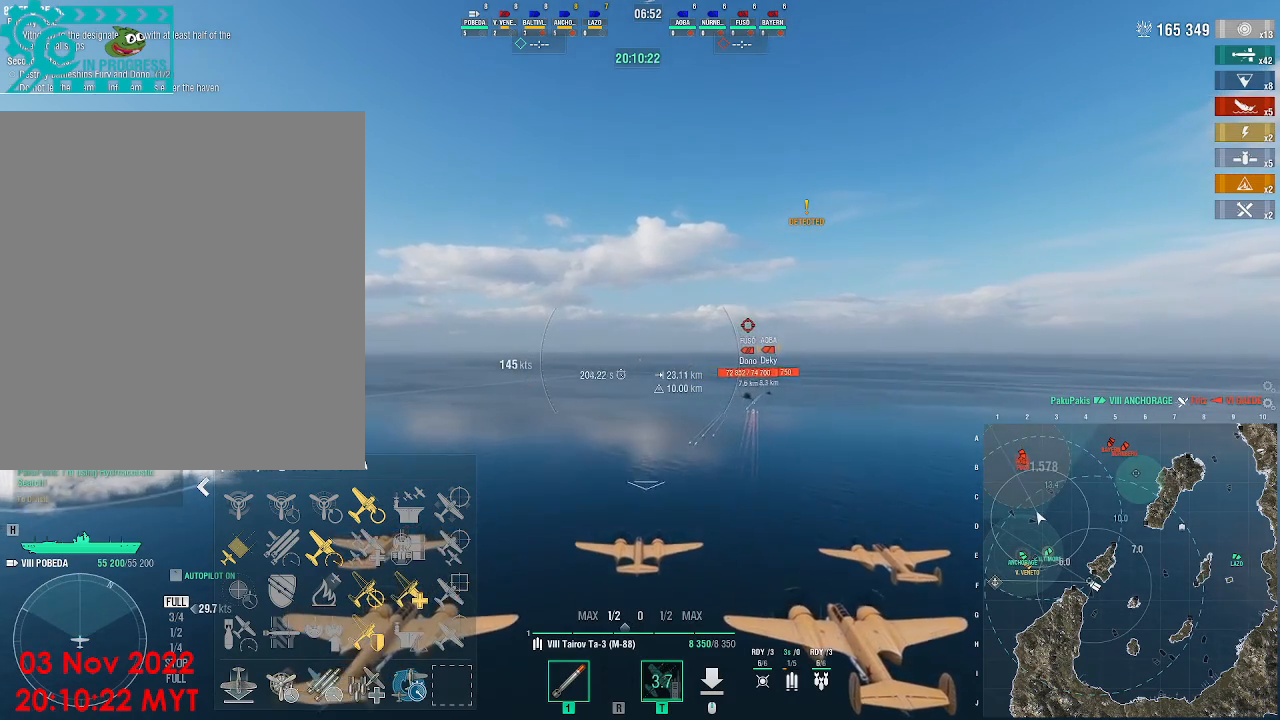
{"keys": [], "mouse": [], "events": []}
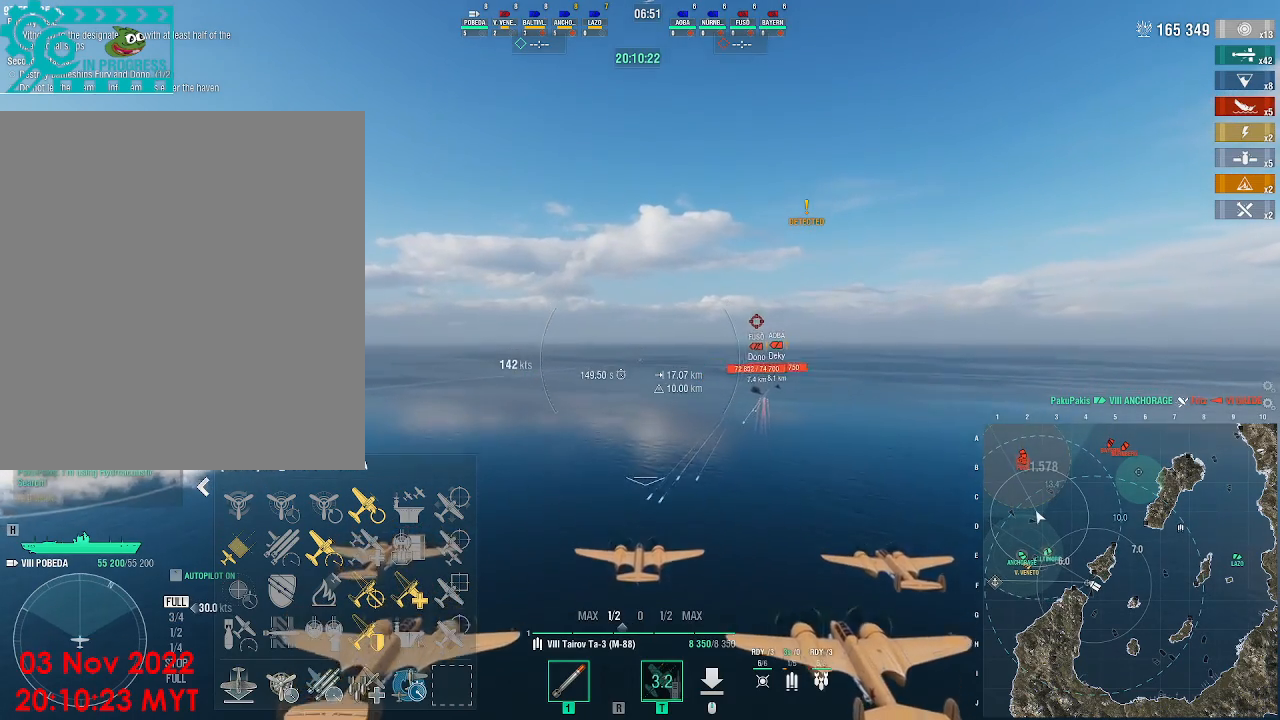
{"keys": ["w"], "mouse": [], "events": [[167, "w", "down"]]}